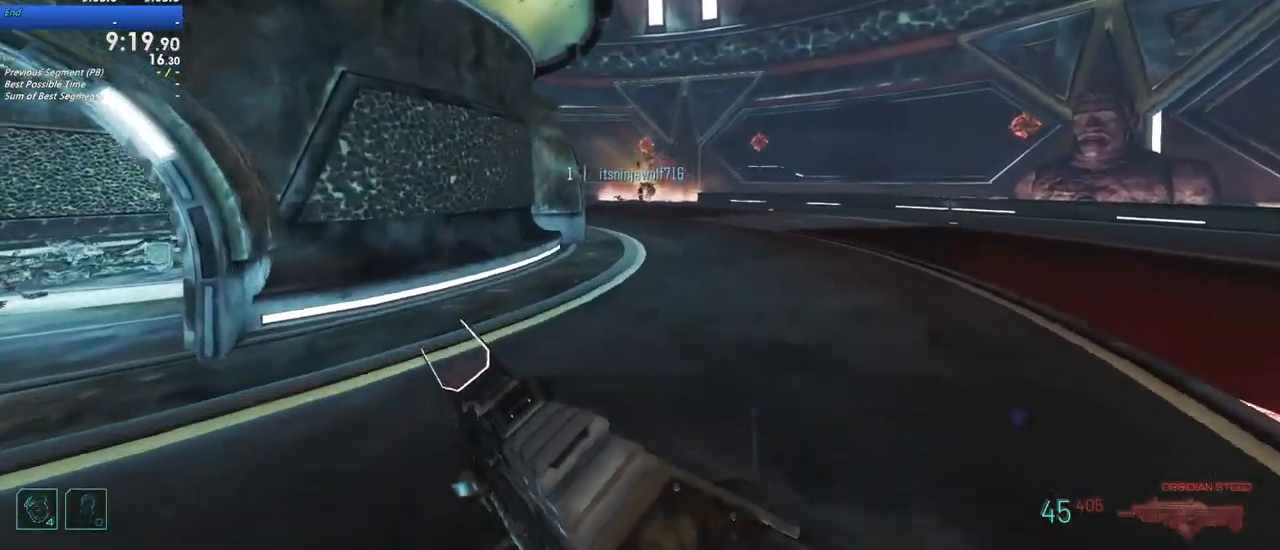
Gameplay with keyboard and mouse; each line is a JSON object with the keys held at the frame after it. "events" lists presses ("down") and releases ("up") of "1", "2", "3", "4", "5", "a", "alt", "c", "caps_lock", "ctrl", "d", "e", "f", "g", "q", "r", "s", "shift", "t", "tab", "v", "w", "x" and "z" between this image and that frame as [ms after this image, input, new state], when the widget could be followed in between. No other keys are recorded. Mouse buttons are not recorded. Not read: mouse_move.
{"keys": ["d", "shift", "w"], "events": [[317, "d", "up"], [500, "d", "down"]]}
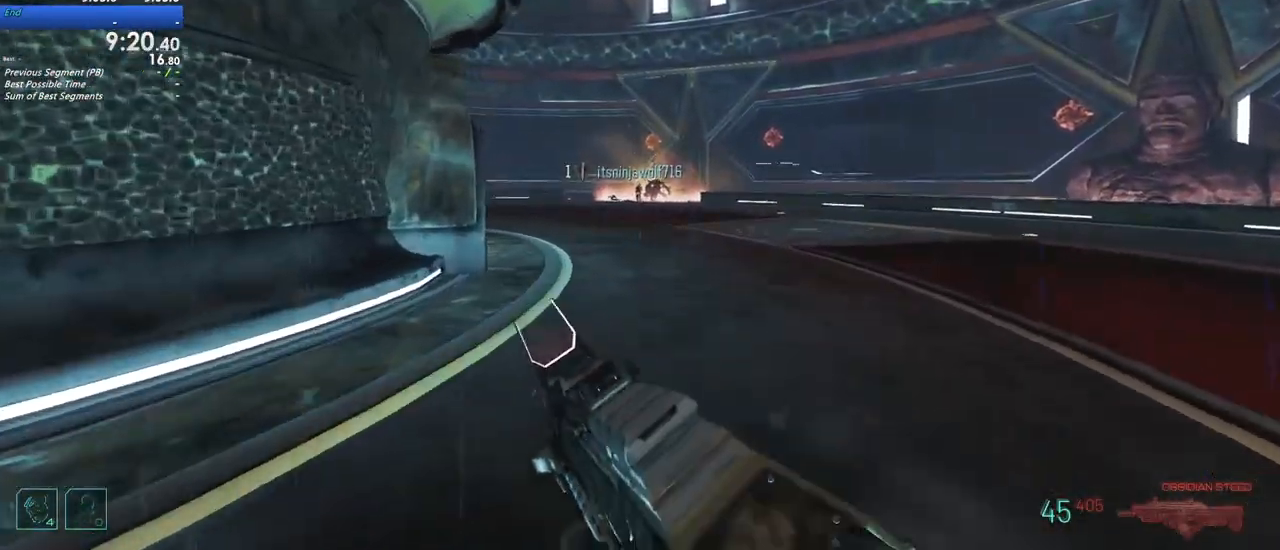
{"keys": ["w"], "events": [[100, "d", "up"], [133, "shift", "up"]]}
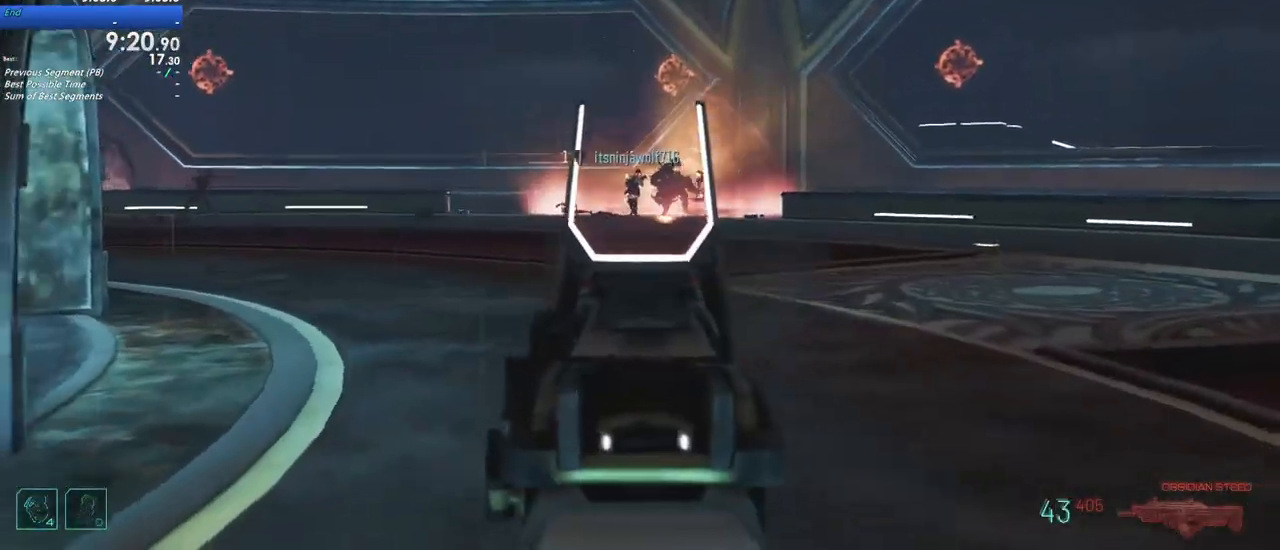
{"keys": ["w"], "events": []}
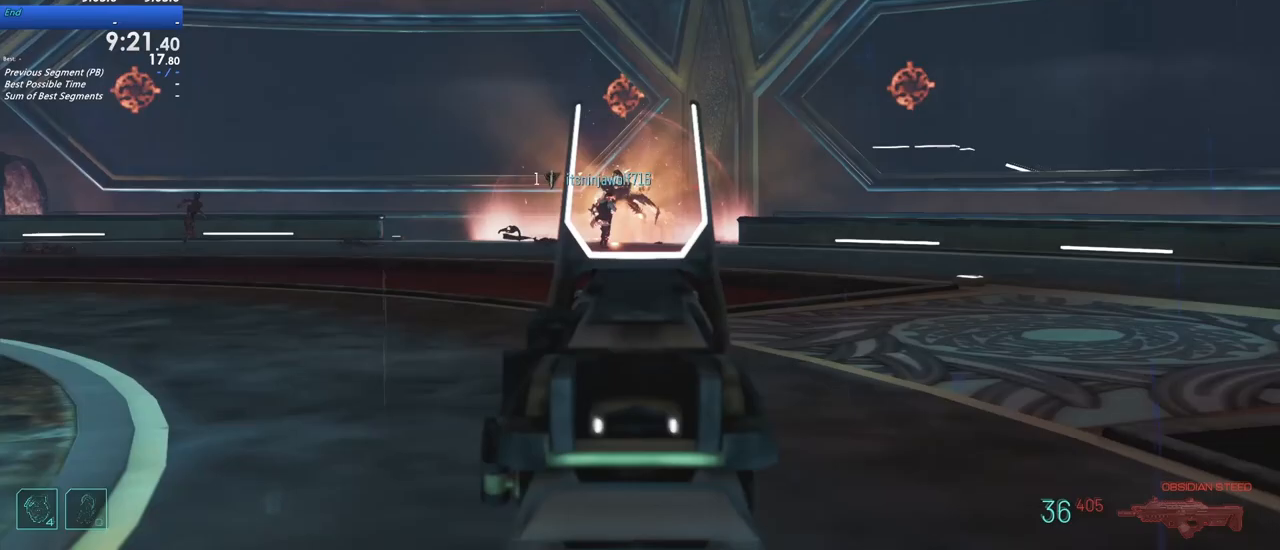
{"keys": ["w"], "events": [[267, "a", "down"], [317, "a", "up"]]}